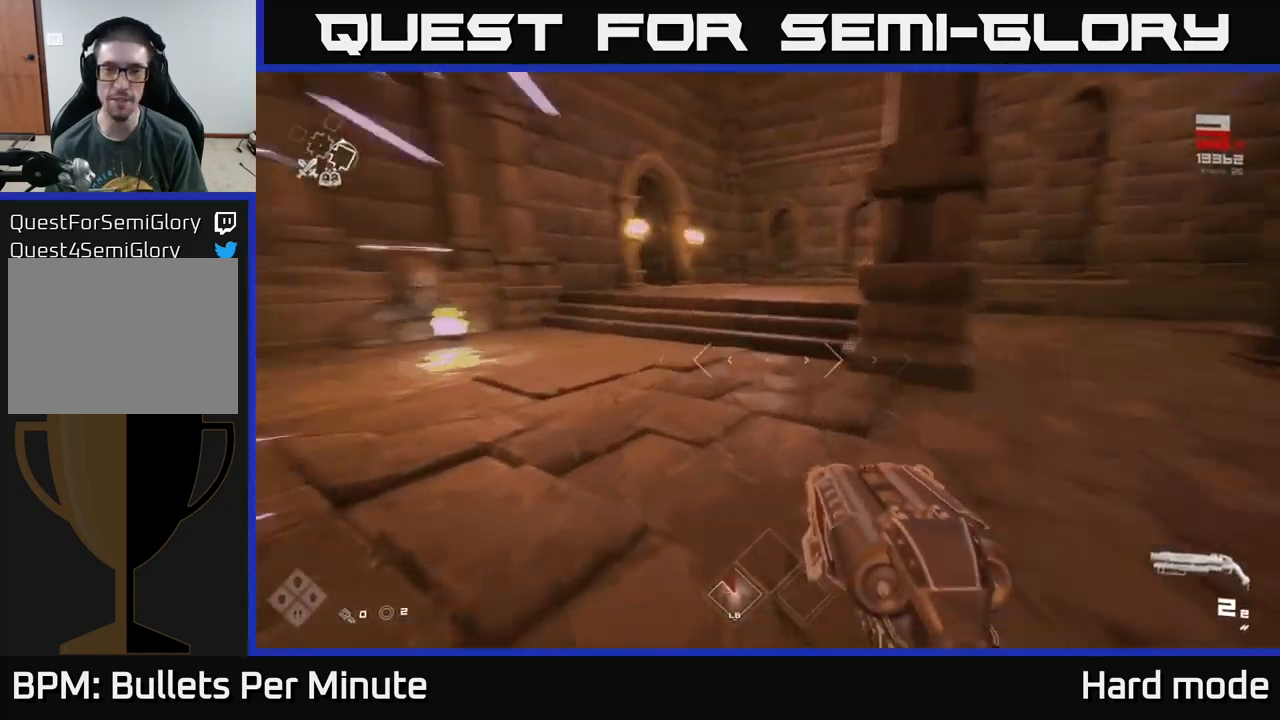
Gameplay with a controller (Xbox layout); each line is a JSON object with the inputs held at the frame after it. "events" lists button and stick changes between this image and that frame as [ms after this image, input, new state], when the widget could be followed in between.
{"buttons": ["L1"], "left_stick": "up-right", "right_stick": "center", "events": [[217, "right_stick", "center"], [467, "left_stick", "up-right"]]}
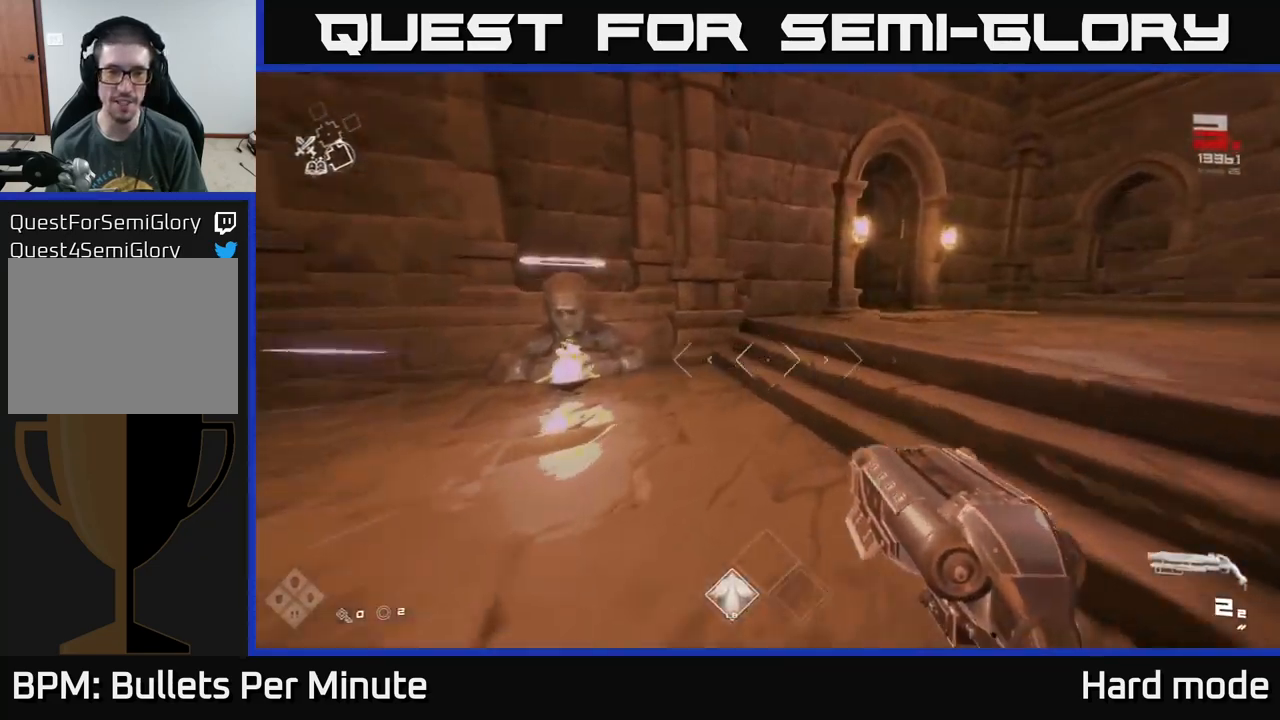
{"buttons": ["L1"], "left_stick": "up-right", "right_stick": "center", "events": []}
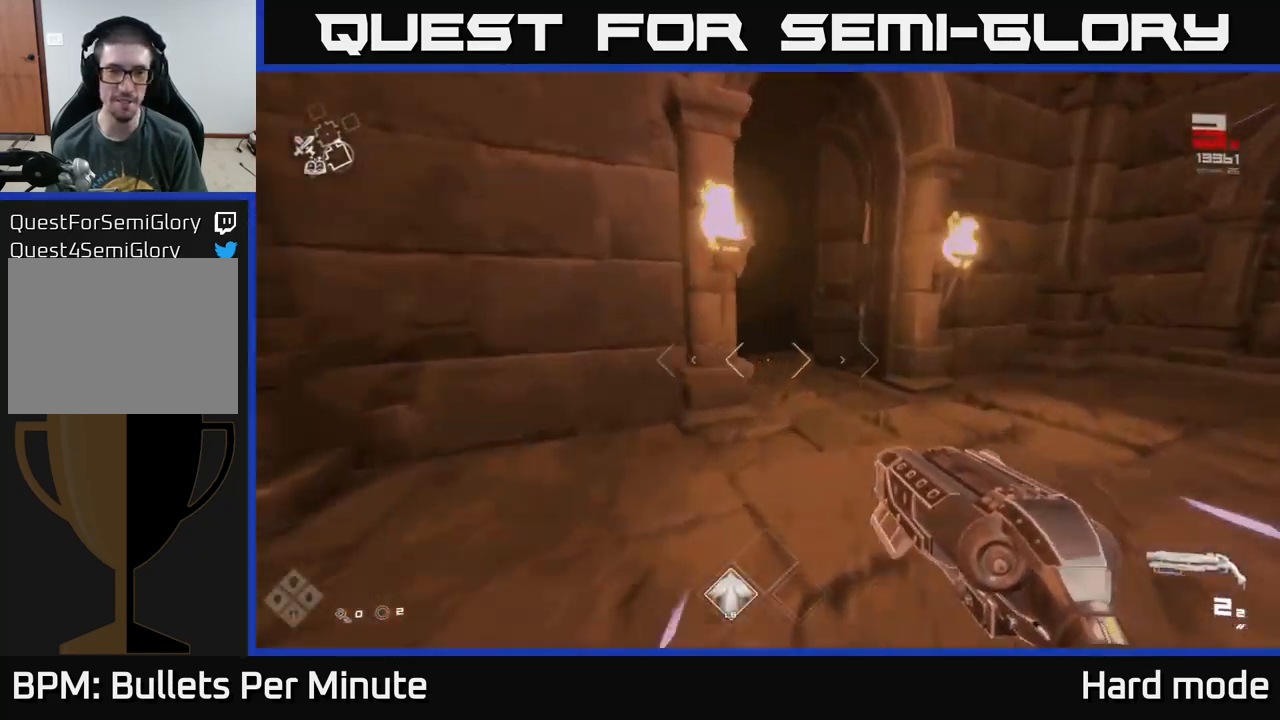
{"buttons": ["L1"], "left_stick": "up", "right_stick": "center", "events": [[150, "left_stick", "up"], [150, "right_stick", "left"], [317, "right_stick", "center"]]}
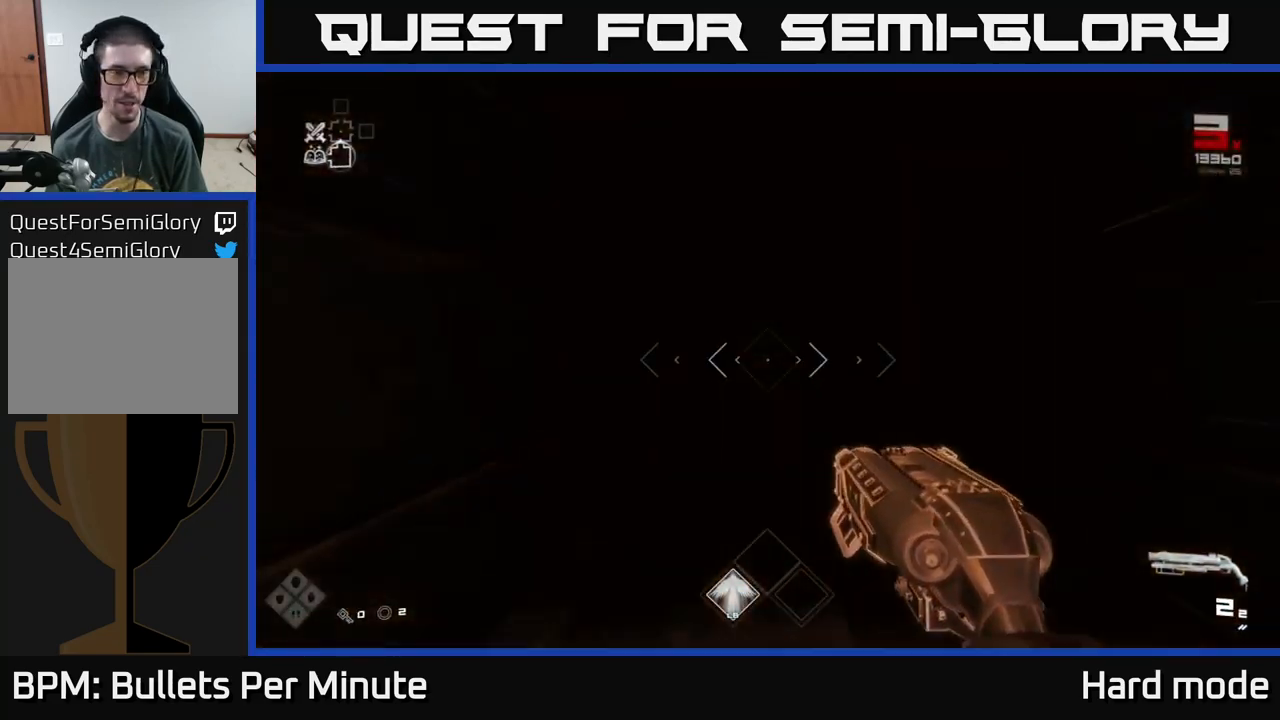
{"buttons": ["L1"], "left_stick": "up", "right_stick": "center", "events": [[250, "right_stick", "right"], [434, "right_stick", "center"]]}
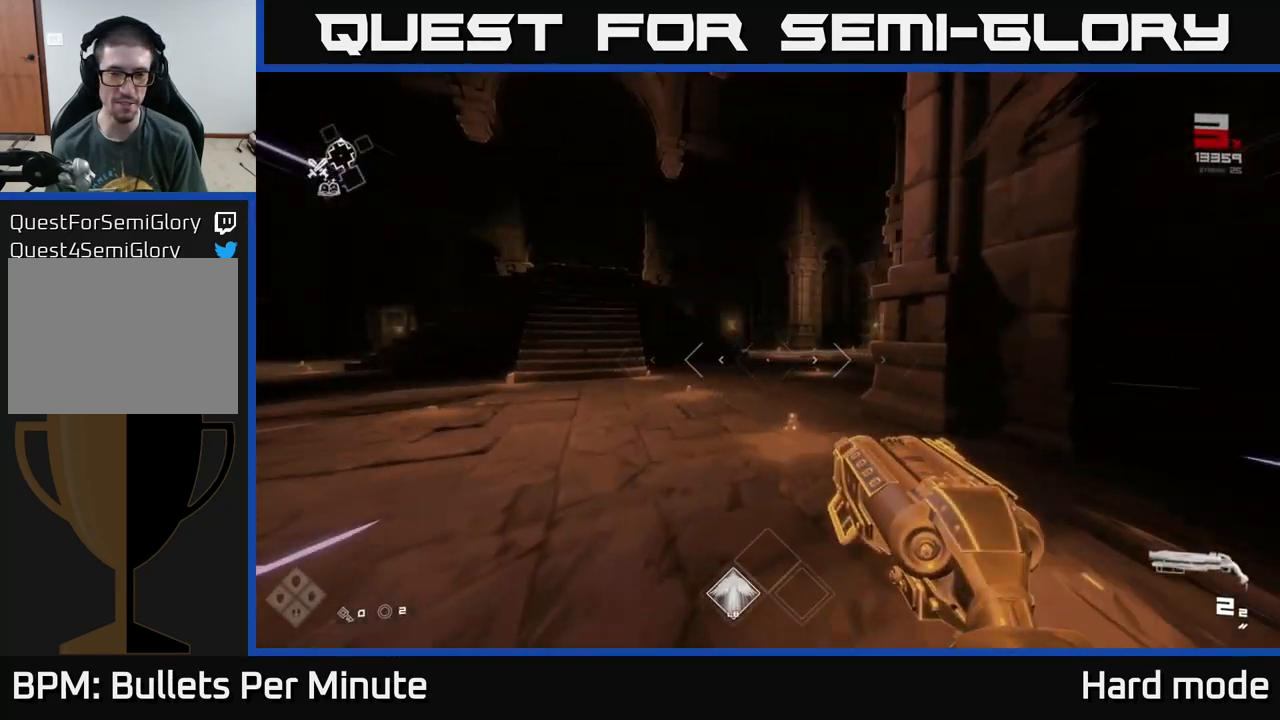
{"buttons": ["L1"], "left_stick": "up", "right_stick": "center", "events": []}
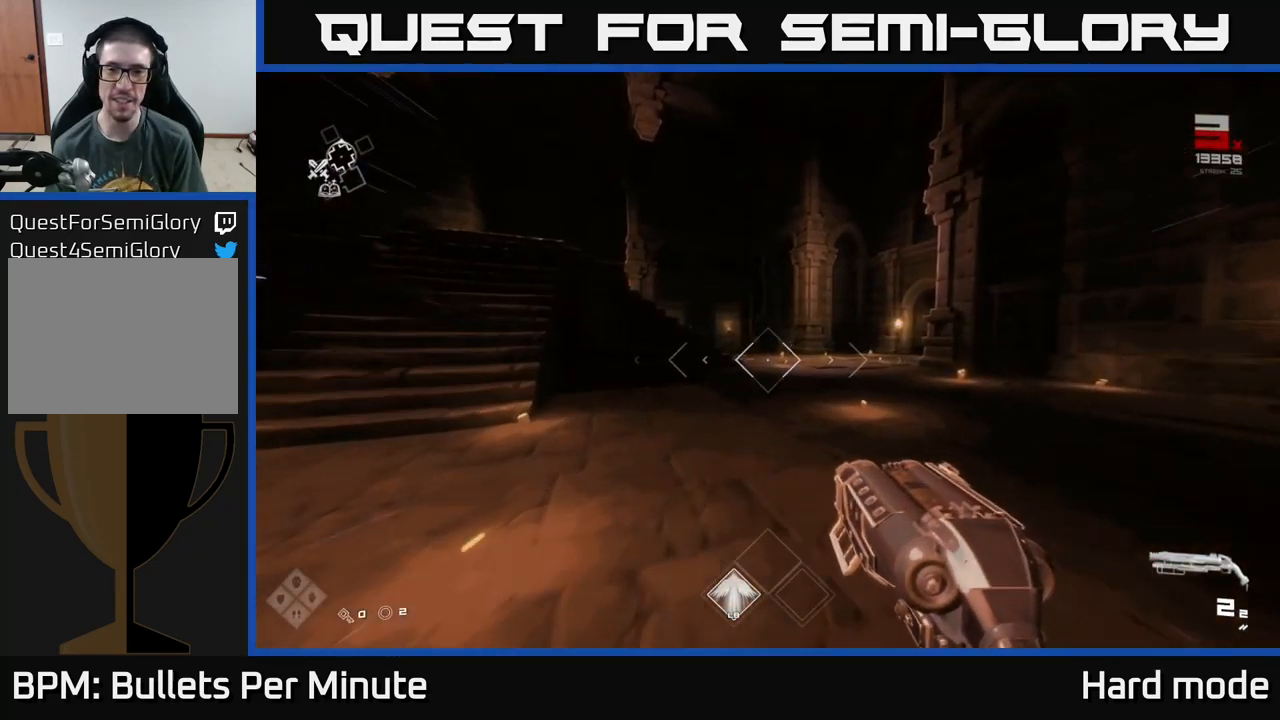
{"buttons": ["L1"], "left_stick": "up", "right_stick": "center", "events": [[84, "right_stick", "right"], [217, "right_stick", "center"]]}
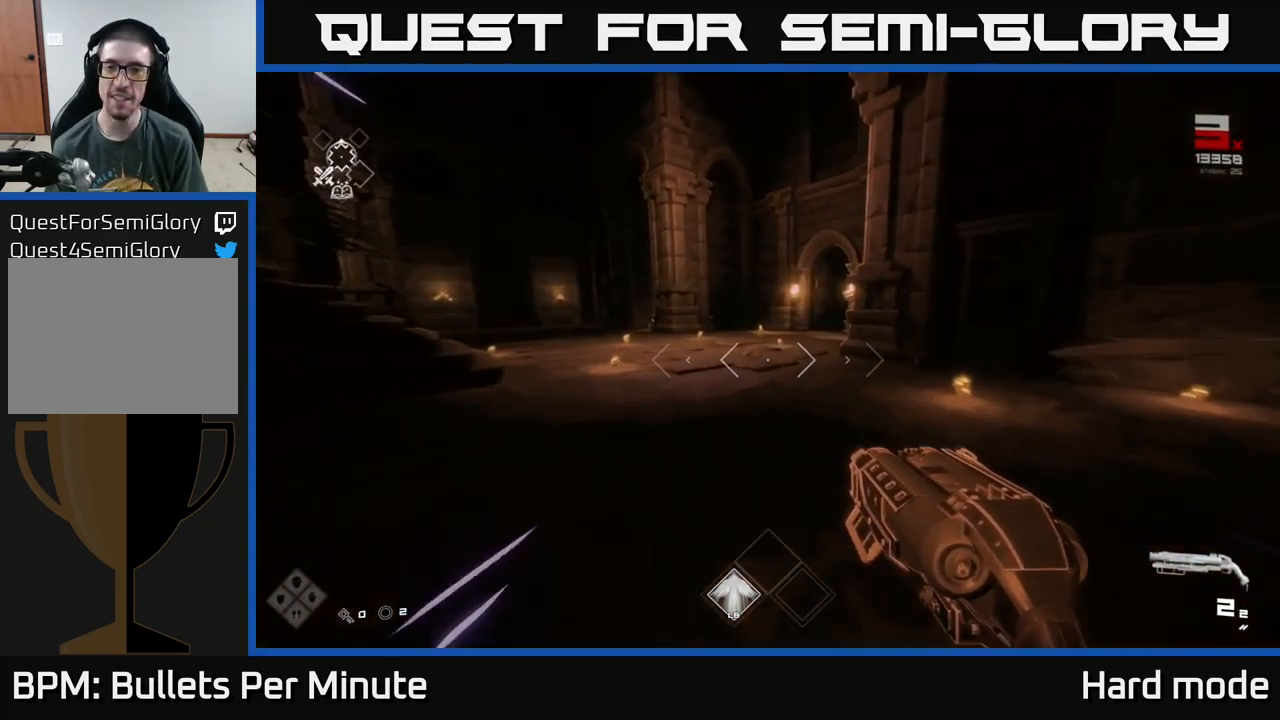
{"buttons": ["L1"], "left_stick": "up", "right_stick": "center", "events": [[284, "right_stick", "right"], [401, "right_stick", "center"]]}
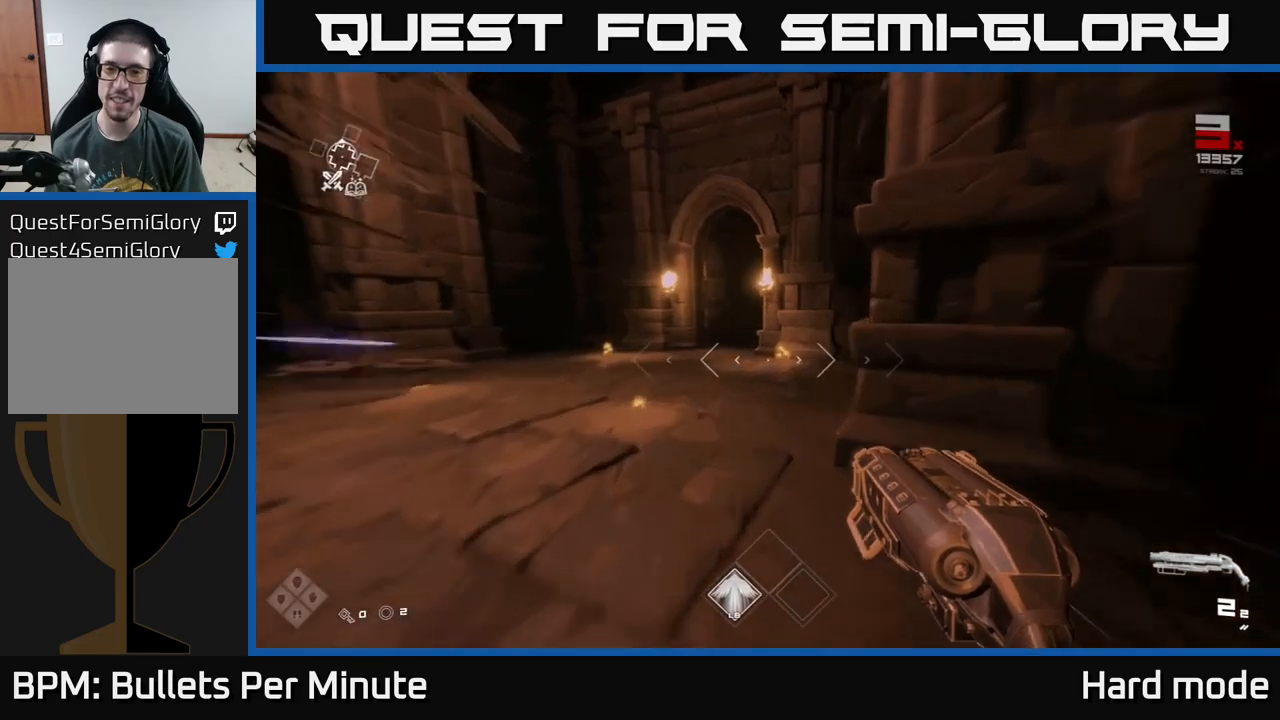
{"buttons": ["L1"], "left_stick": "up", "right_stick": "right", "events": [[83, "left_stick", "up-left"], [350, "left_stick", "up"], [350, "right_stick", "right"]]}
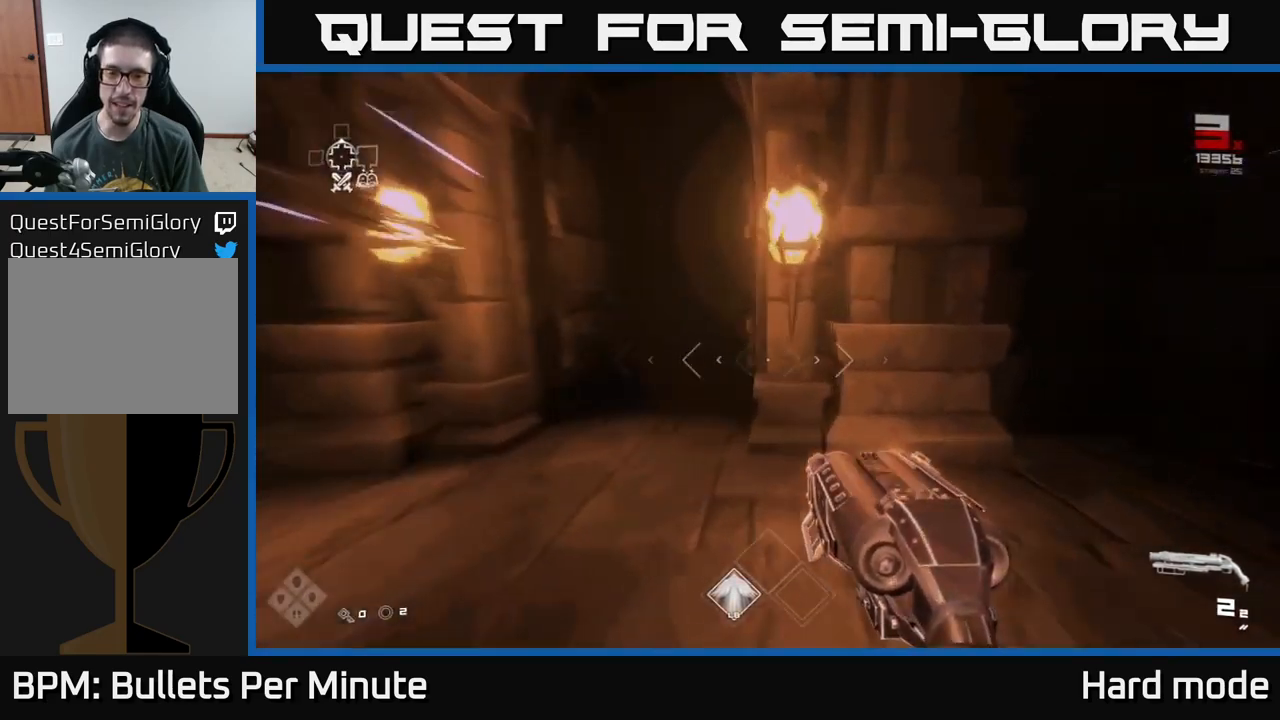
{"buttons": ["L1"], "left_stick": "up", "right_stick": "center", "events": [[17, "right_stick", "center"], [67, "left_stick", "up-left"], [183, "left_stick", "up"]]}
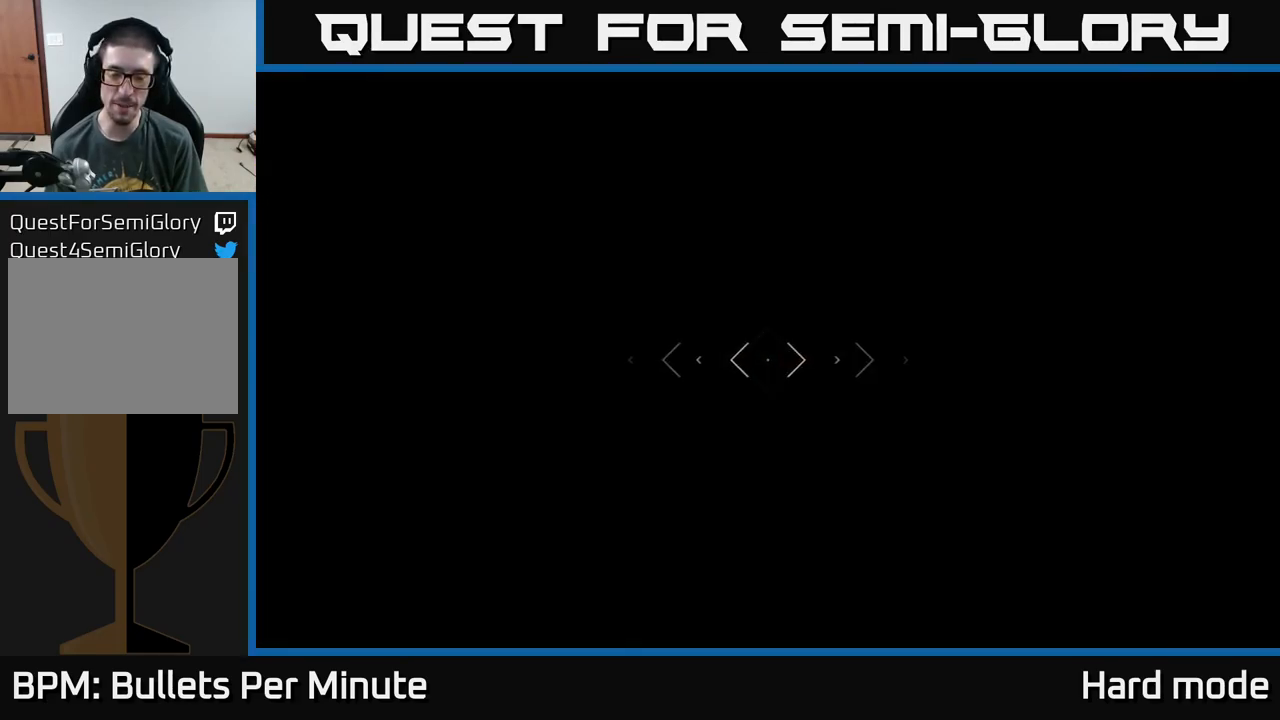
{"buttons": [], "left_stick": "up", "right_stick": "center", "events": [[83, "L1", "up"], [83, "right_stick", "left"], [183, "right_stick", "center"]]}
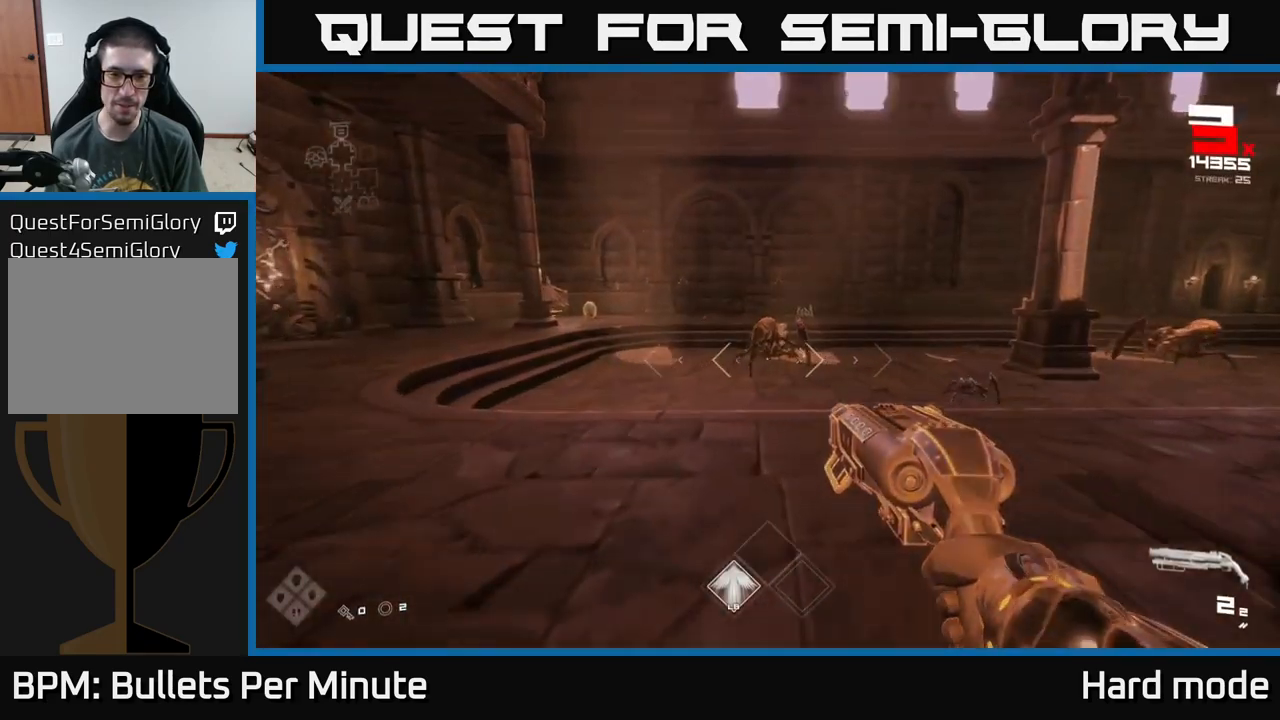
{"buttons": [], "left_stick": "center", "right_stick": "center", "events": [[367, "left_stick", "center"], [383, "R2", "down"], [467, "R2", "up"]]}
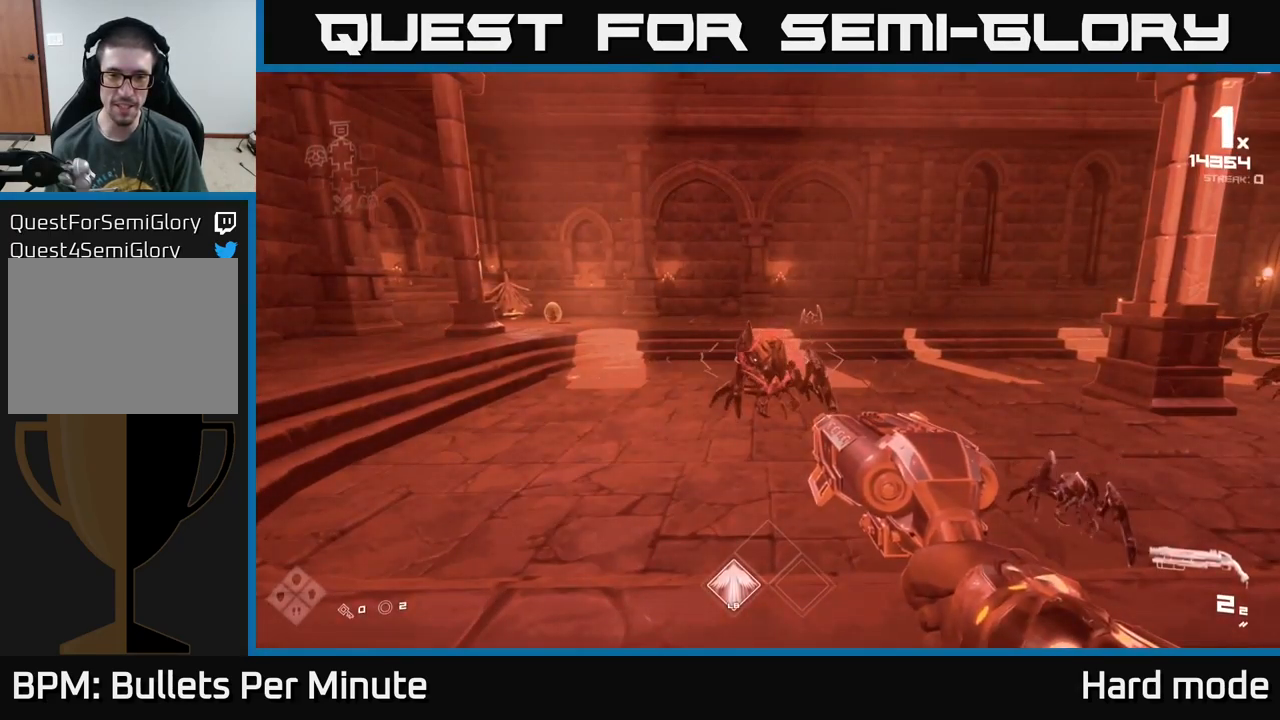
{"buttons": ["R2"], "left_stick": "down-left", "right_stick": "center", "events": [[50, "right_stick", "right"], [67, "left_stick", "down-right"], [250, "left_stick", "left"], [267, "right_stick", "center"], [350, "left_stick", "center"], [483, "left_stick", "down-left"], [500, "R2", "down"]]}
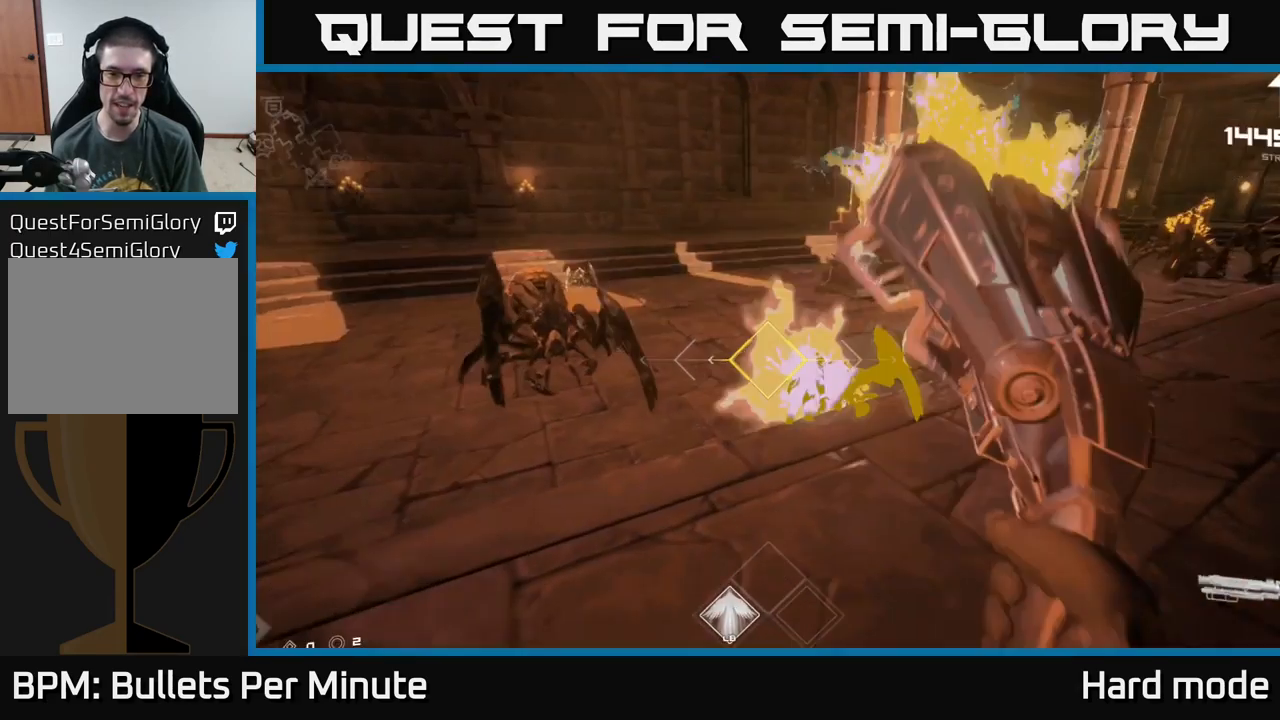
{"buttons": [], "left_stick": "down-left", "right_stick": "center", "events": [[100, "R2", "up"], [133, "left_stick", "center"], [133, "right_stick", "right"], [250, "left_stick", "down-left"], [300, "right_stick", "left"], [433, "right_stick", "center"]]}
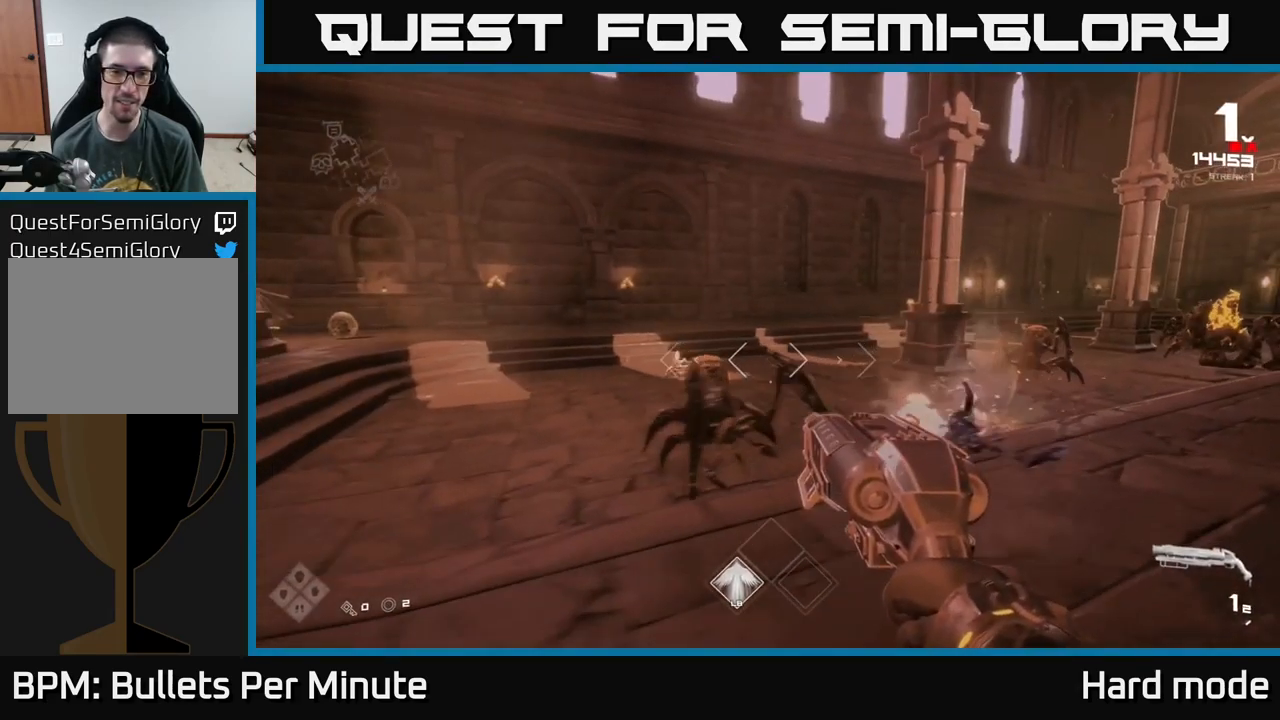
{"buttons": [], "left_stick": "up-left", "right_stick": "center", "events": [[50, "R2", "down"], [50, "left_stick", "center"], [133, "left_stick", "left"], [150, "R2", "up"], [367, "right_stick", "down-right"], [433, "R1", "down"], [483, "left_stick", "up-left"], [483, "right_stick", "center"], [500, "R1", "up"]]}
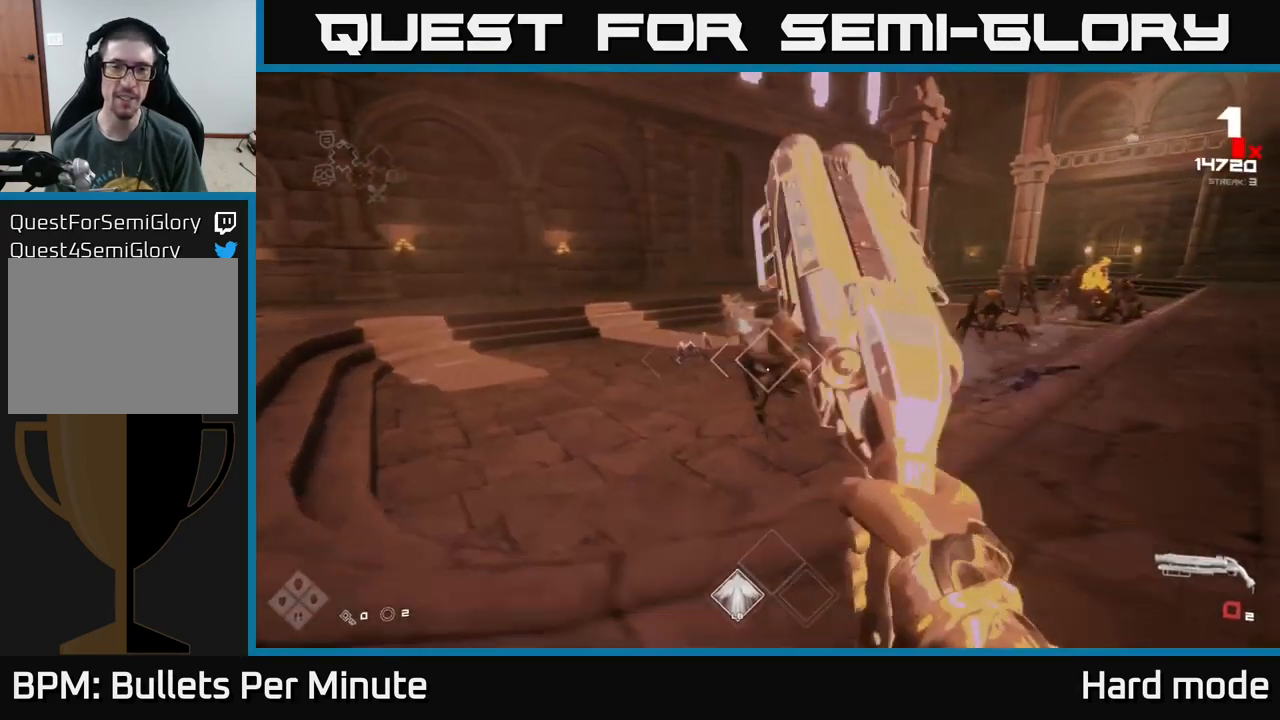
{"buttons": [], "left_stick": "left", "right_stick": "center", "events": [[217, "left_stick", "left"], [233, "R1", "down"], [333, "left_stick", "center"], [350, "R1", "up"], [417, "left_stick", "left"]]}
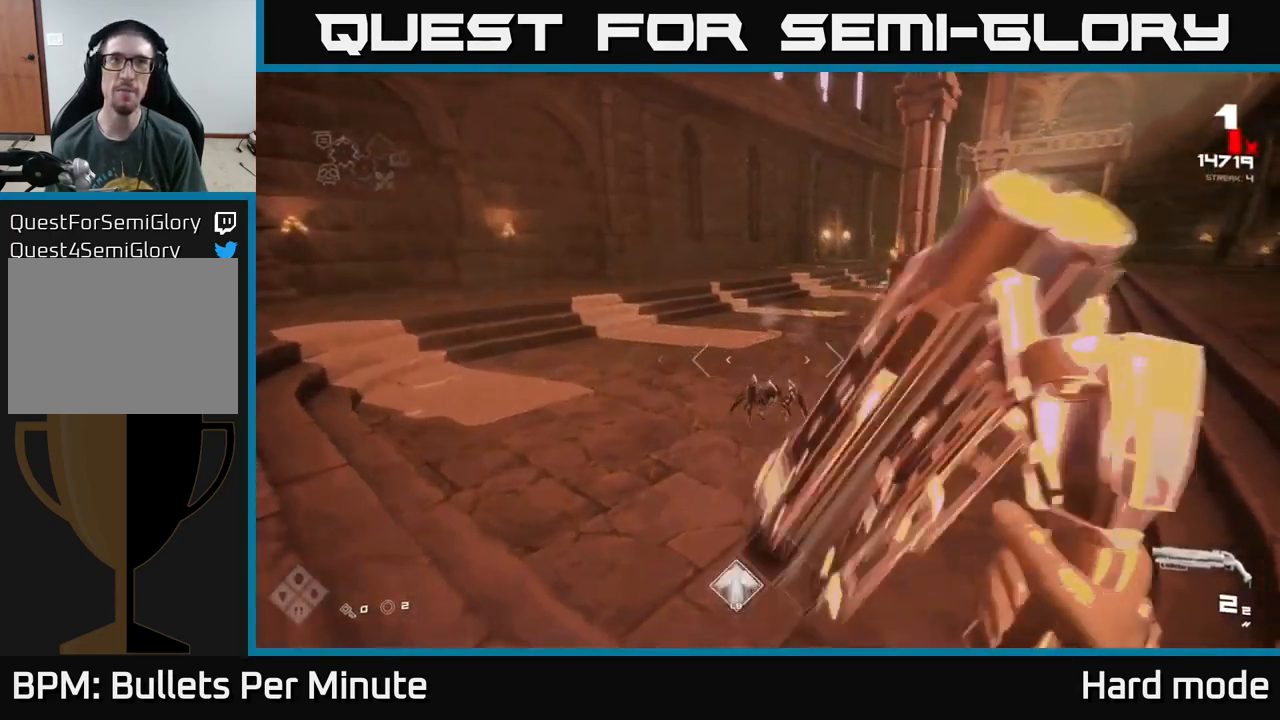
{"buttons": ["R2"], "left_stick": "left", "right_stick": "right", "events": [[33, "R2", "down"], [100, "left_stick", "up-left"], [167, "R2", "up"], [167, "right_stick", "down-right"], [283, "right_stick", "center"], [383, "right_stick", "right"], [433, "left_stick", "left"], [450, "R2", "down"]]}
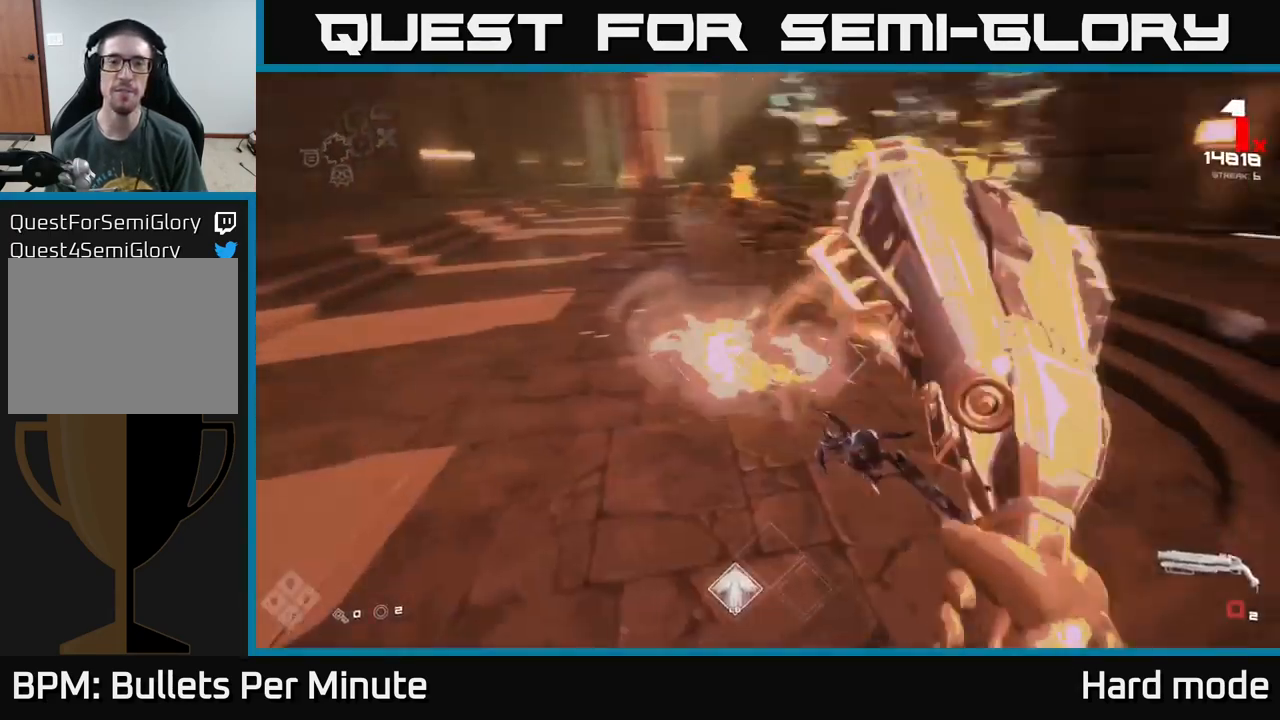
{"buttons": [], "left_stick": "up-left", "right_stick": "center", "events": [[17, "R2", "up"], [83, "right_stick", "center"], [133, "right_stick", "up"], [267, "right_stick", "center"], [283, "R1", "down"], [317, "left_stick", "up-left"], [400, "R1", "up"]]}
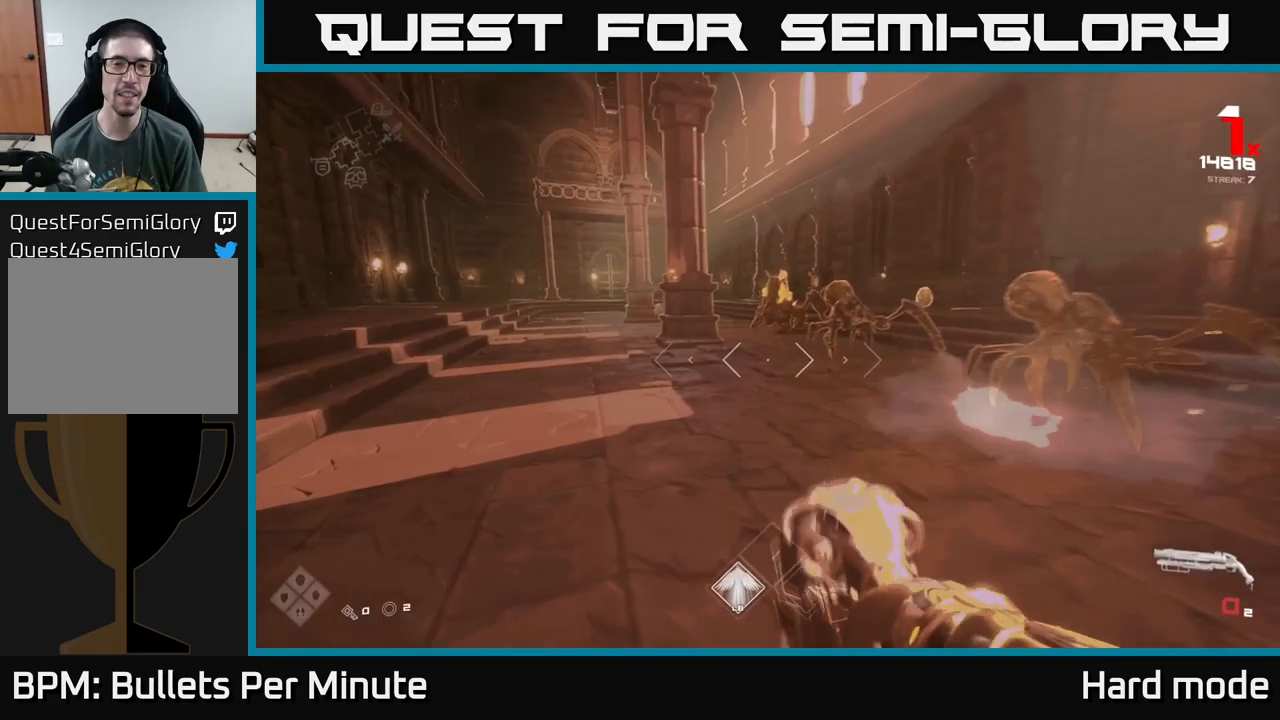
{"buttons": ["R2"], "left_stick": "up-left", "right_stick": "right", "events": [[100, "R1", "down"], [100, "right_stick", "right"], [267, "R1", "up"], [267, "right_stick", "center"], [467, "right_stick", "right"], [484, "R2", "down"]]}
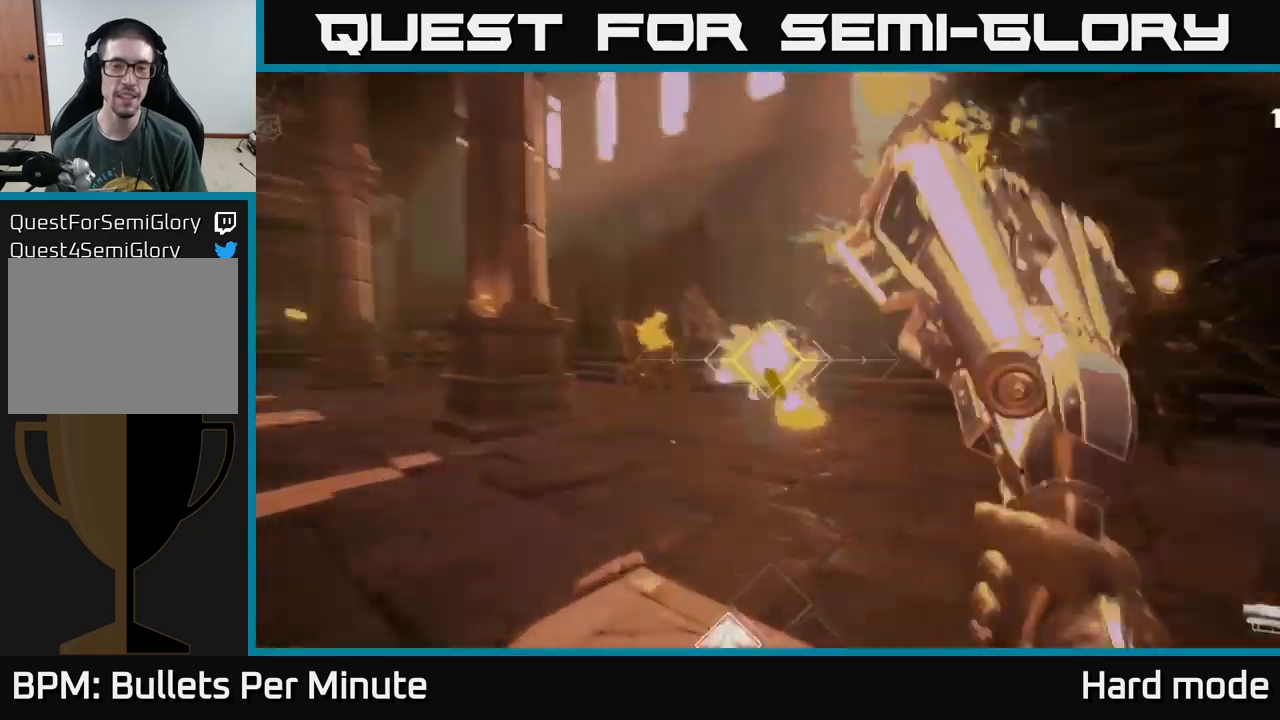
{"buttons": [], "left_stick": "down-left", "right_stick": "center", "events": [[34, "left_stick", "left"], [67, "right_stick", "center"], [100, "R2", "up"], [134, "left_stick", "up-left"], [217, "right_stick", "left"], [334, "R2", "down"], [400, "right_stick", "center"], [434, "R2", "up"], [434, "left_stick", "down-left"]]}
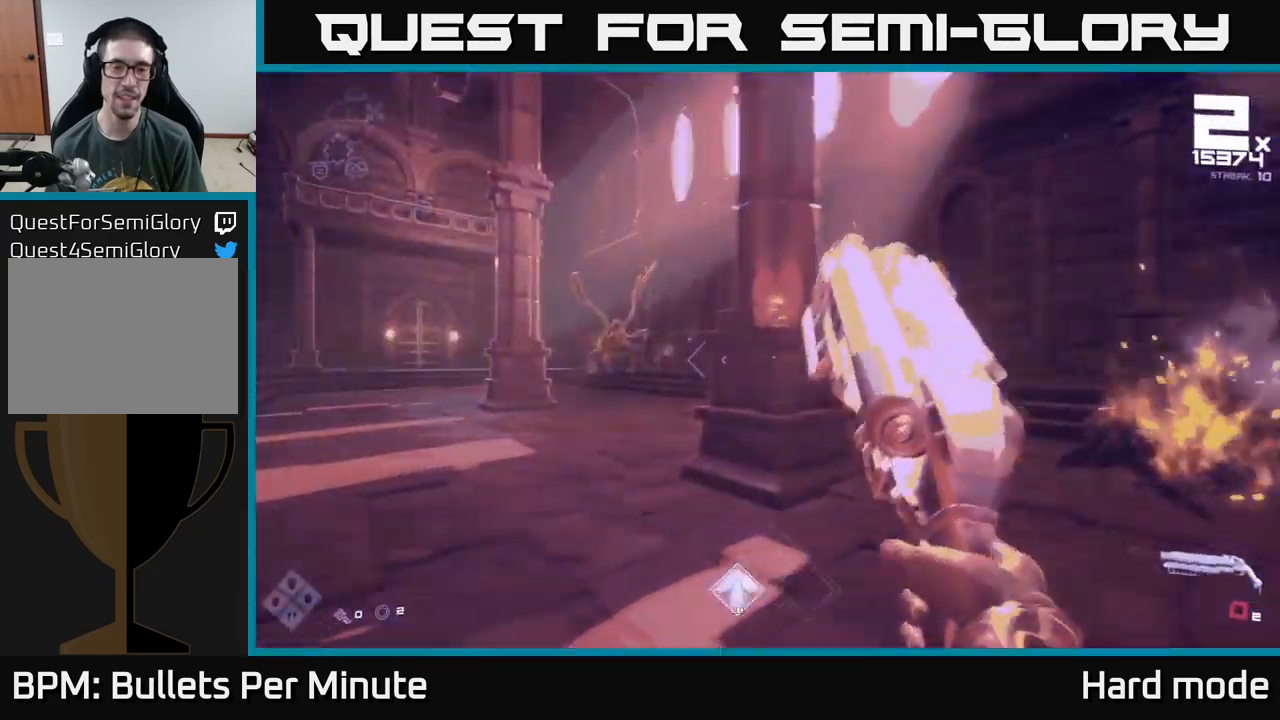
{"buttons": ["R1"], "left_stick": "left", "right_stick": "right", "events": [[100, "left_stick", "left"], [134, "R1", "down"], [267, "R1", "up"], [400, "right_stick", "right"], [467, "R1", "down"]]}
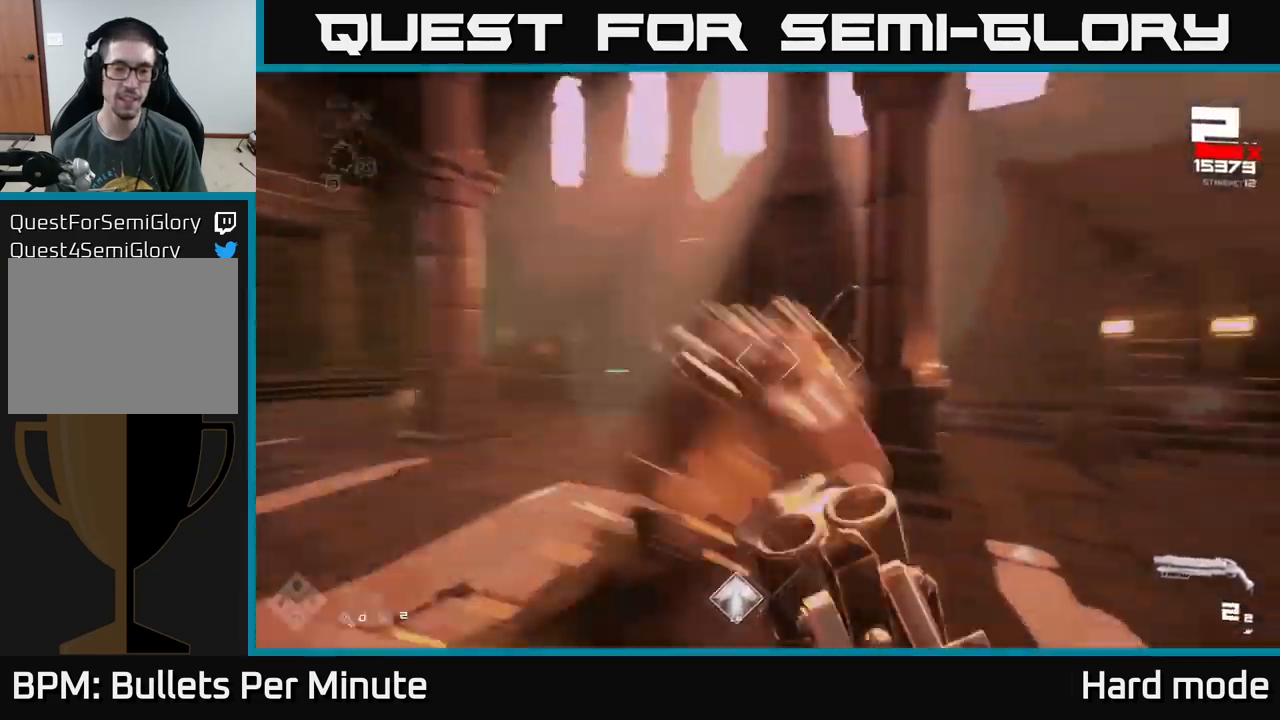
{"buttons": [], "left_stick": "up-left", "right_stick": "center", "events": [[150, "R1", "up"], [200, "left_stick", "up-left"], [267, "right_stick", "center"]]}
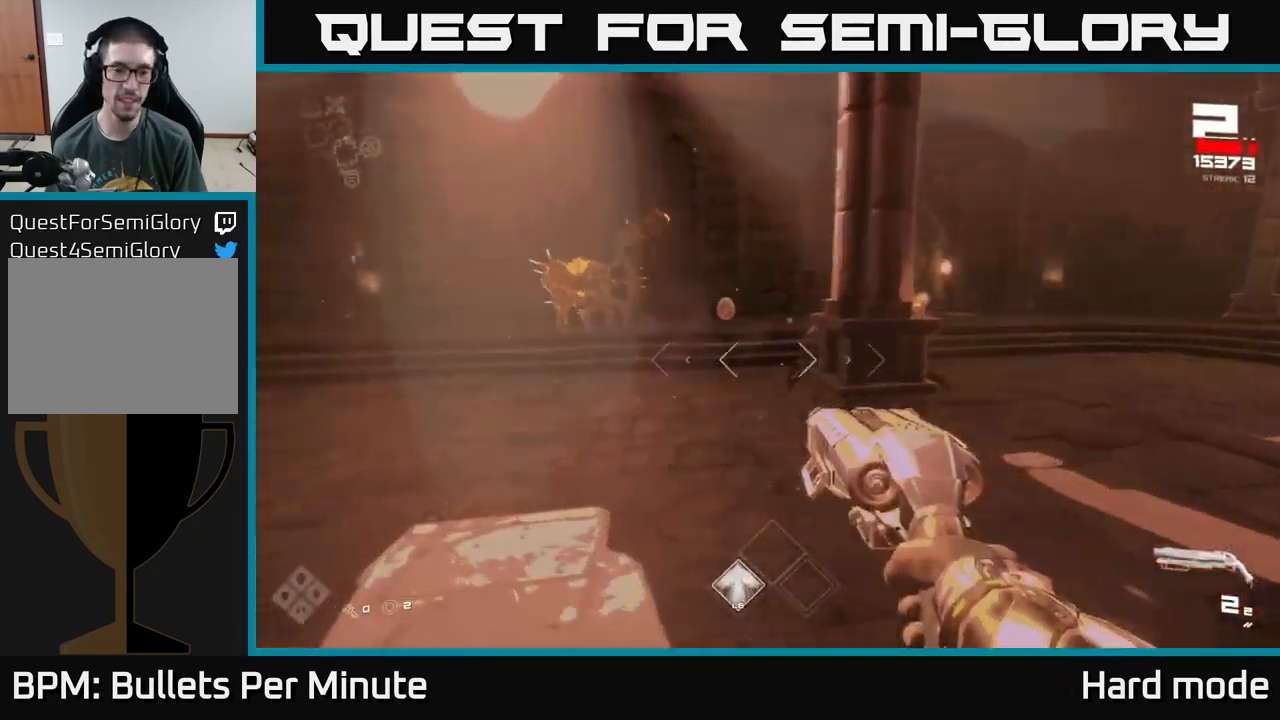
{"buttons": [], "left_stick": "up-left", "right_stick": "center", "events": [[84, "right_stick", "up-left"], [200, "R2", "down"], [200, "right_stick", "center"], [267, "left_stick", "up"], [334, "R2", "up"], [500, "left_stick", "up-left"]]}
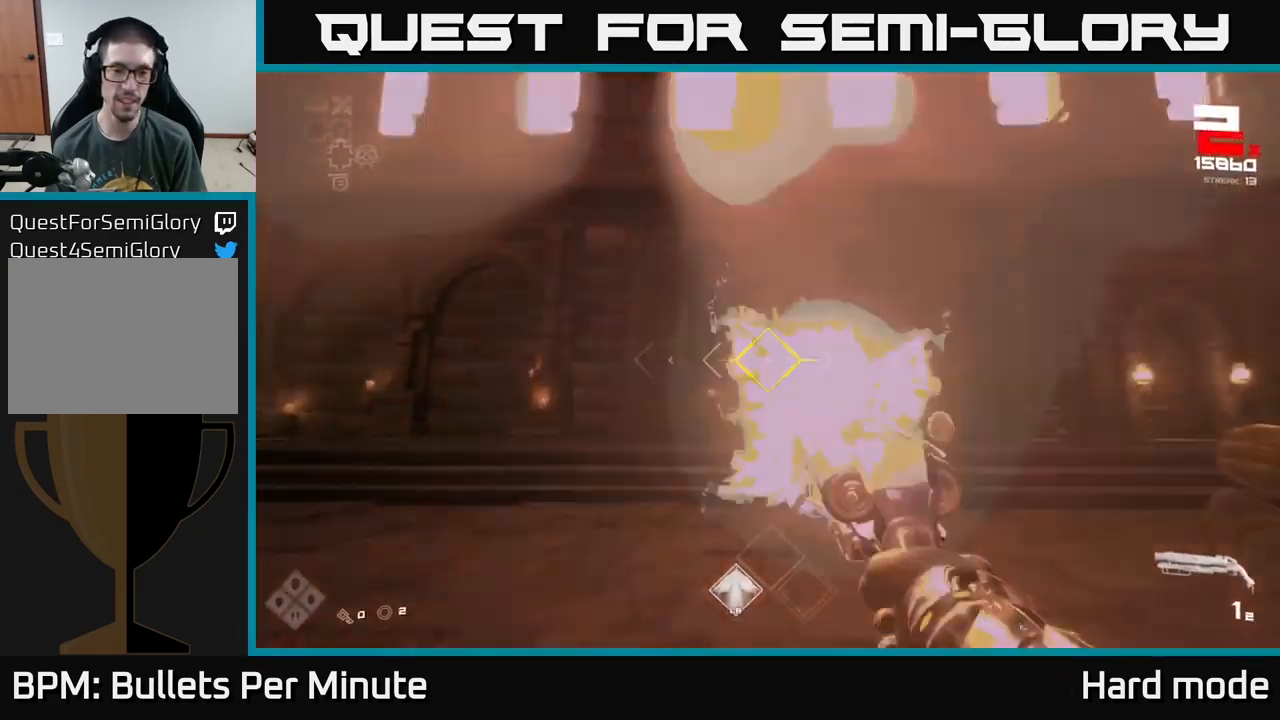
{"buttons": [], "left_stick": "up-left", "right_stick": "right", "events": [[17, "R2", "down"], [134, "R2", "up"], [317, "right_stick", "right"], [384, "R1", "down"], [500, "R1", "up"]]}
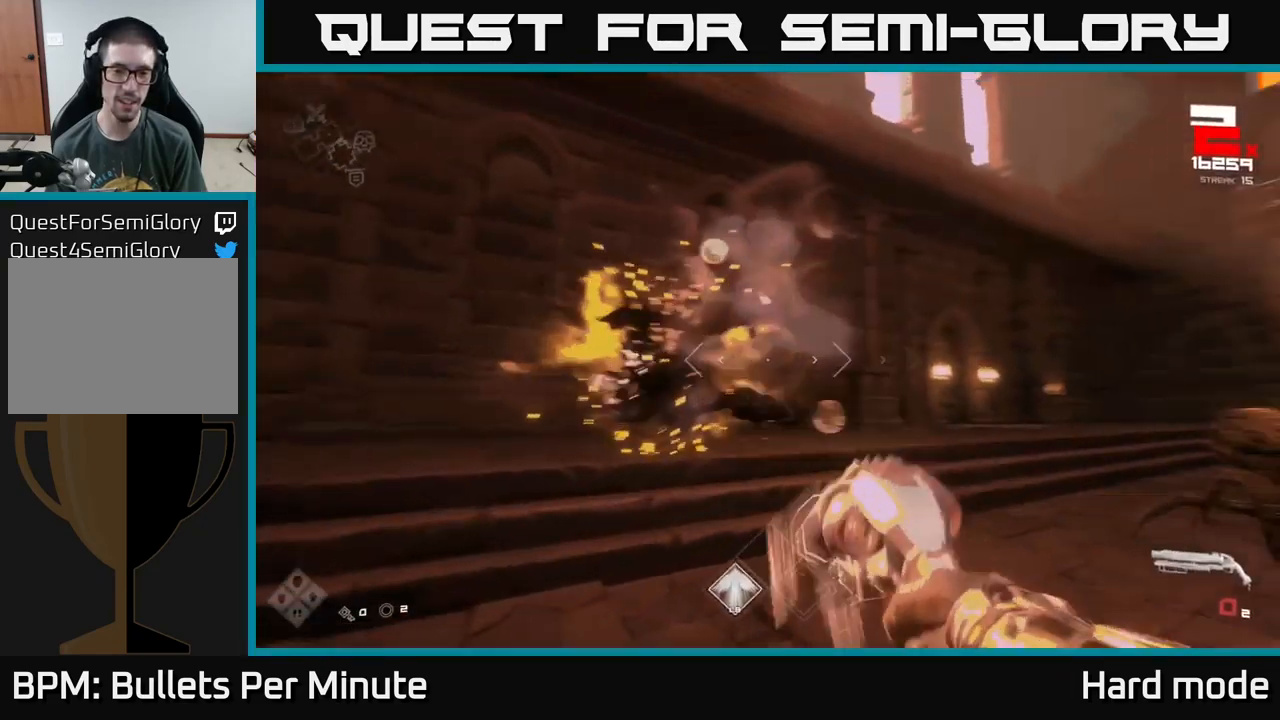
{"buttons": [], "left_stick": "center", "right_stick": "center", "events": [[17, "left_stick", "left"], [184, "R1", "down"], [317, "R1", "up"], [384, "left_stick", "center"], [434, "right_stick", "center"]]}
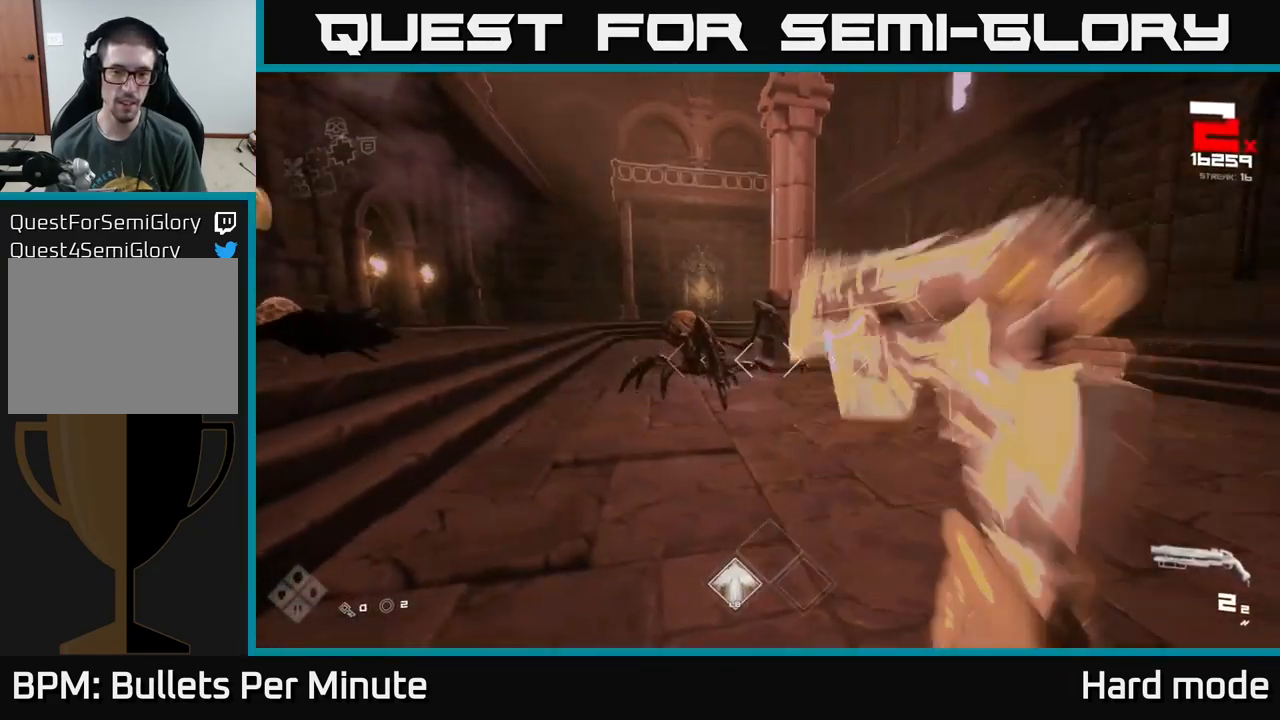
{"buttons": ["R2"], "left_stick": "center", "right_stick": "center", "events": [[17, "left_stick", "left"], [84, "R2", "down"], [184, "R2", "up"], [200, "left_stick", "center"], [300, "left_stick", "left"], [334, "right_stick", "left"], [417, "R2", "down"], [467, "left_stick", "center"], [500, "right_stick", "center"]]}
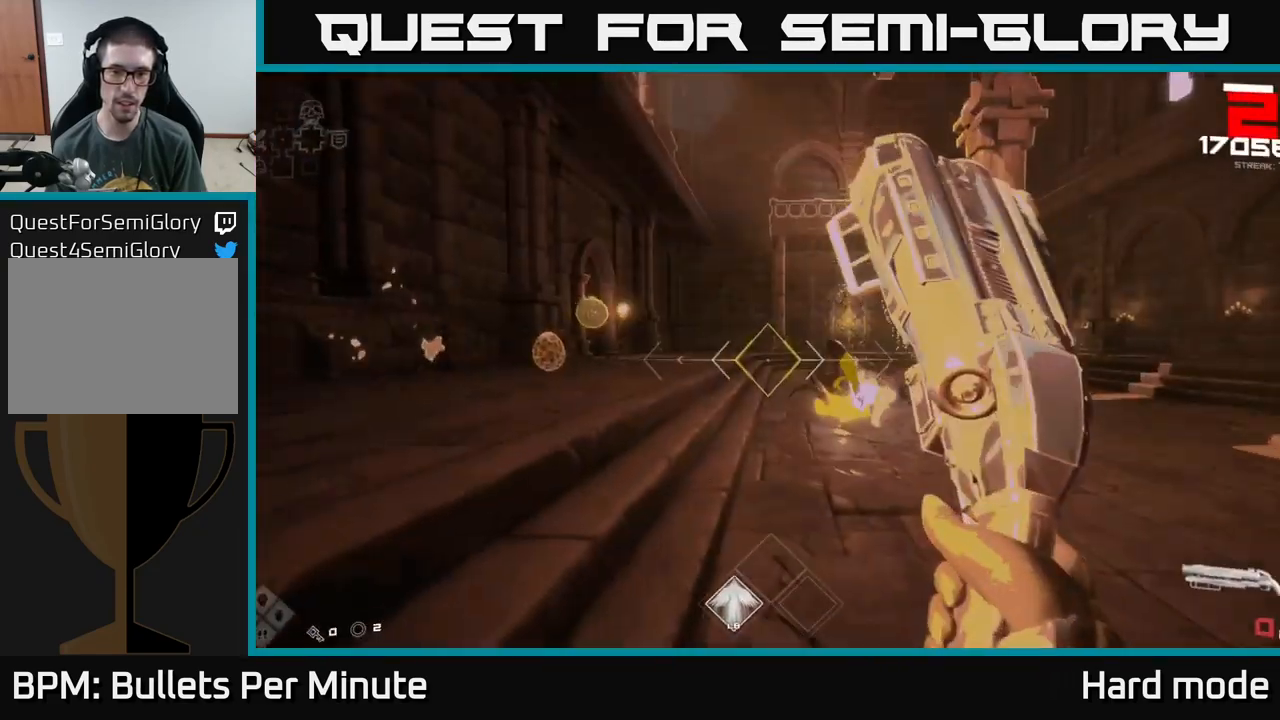
{"buttons": [], "left_stick": "up-left", "right_stick": "center", "events": [[50, "R2", "up"], [84, "left_stick", "down-left"], [117, "right_stick", "right"], [234, "R1", "down"], [284, "left_stick", "left"], [284, "right_stick", "center"], [384, "R1", "up"], [434, "left_stick", "up-left"]]}
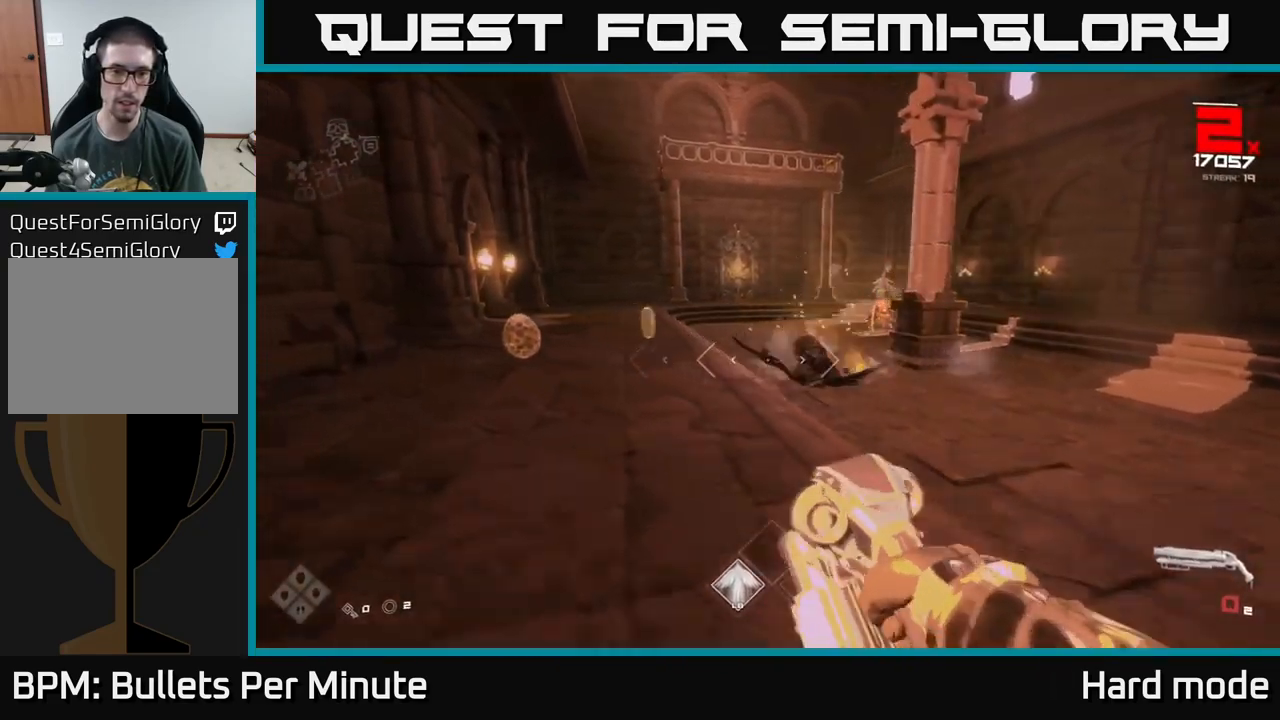
{"buttons": [], "left_stick": "up-left", "right_stick": "center", "events": [[67, "R1", "down"], [134, "left_stick", "up"], [184, "R1", "up"], [484, "left_stick", "up-left"]]}
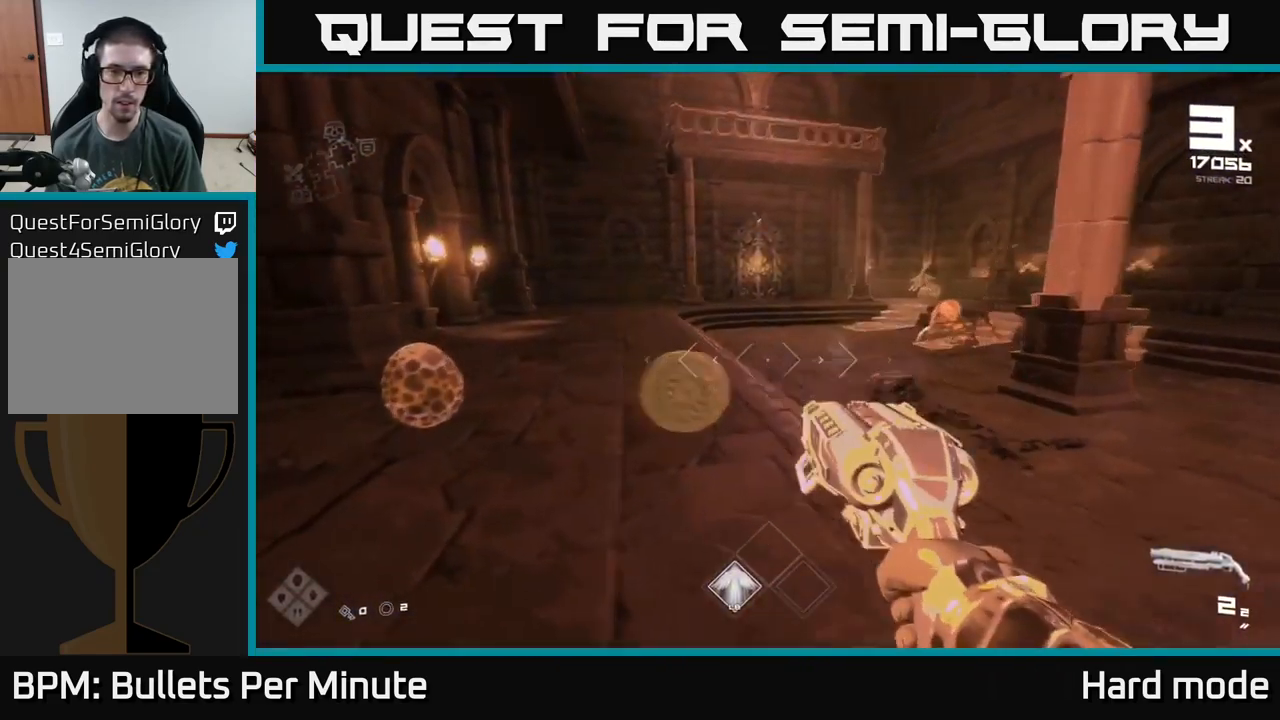
{"buttons": [], "left_stick": "down", "right_stick": "center", "events": [[17, "left_stick", "up"], [33, "left_stick", "down-left"], [50, "right_stick", "left"], [200, "left_stick", "up-left"], [200, "right_stick", "center"], [300, "R2", "down"], [316, "left_stick", "center"], [400, "R2", "up"], [400, "left_stick", "down"]]}
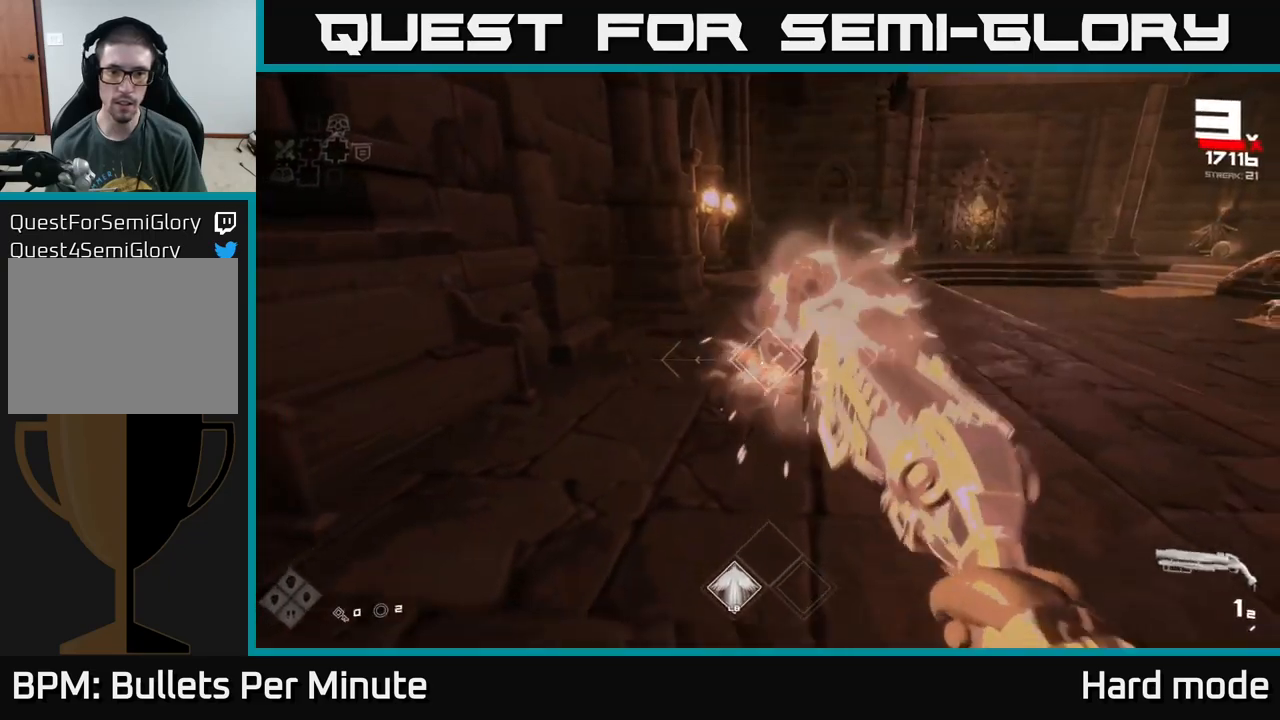
{"buttons": ["R1"], "left_stick": "up-right", "right_stick": "center", "events": [[117, "R2", "down"], [200, "R2", "up"], [417, "R1", "down"], [417, "left_stick", "right"], [467, "left_stick", "up-right"]]}
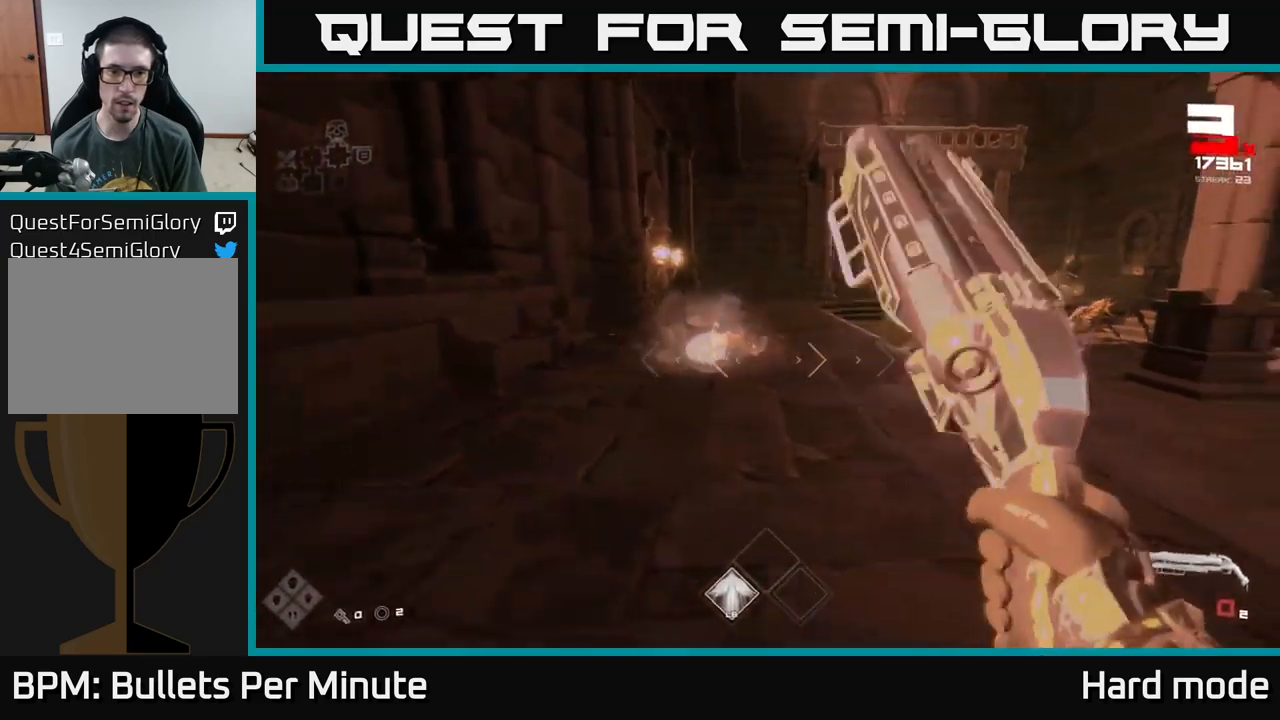
{"buttons": [], "left_stick": "up", "right_stick": "right", "events": [[50, "R1", "up"], [50, "left_stick", "up"], [234, "R1", "down"], [384, "R1", "up"], [484, "right_stick", "right"]]}